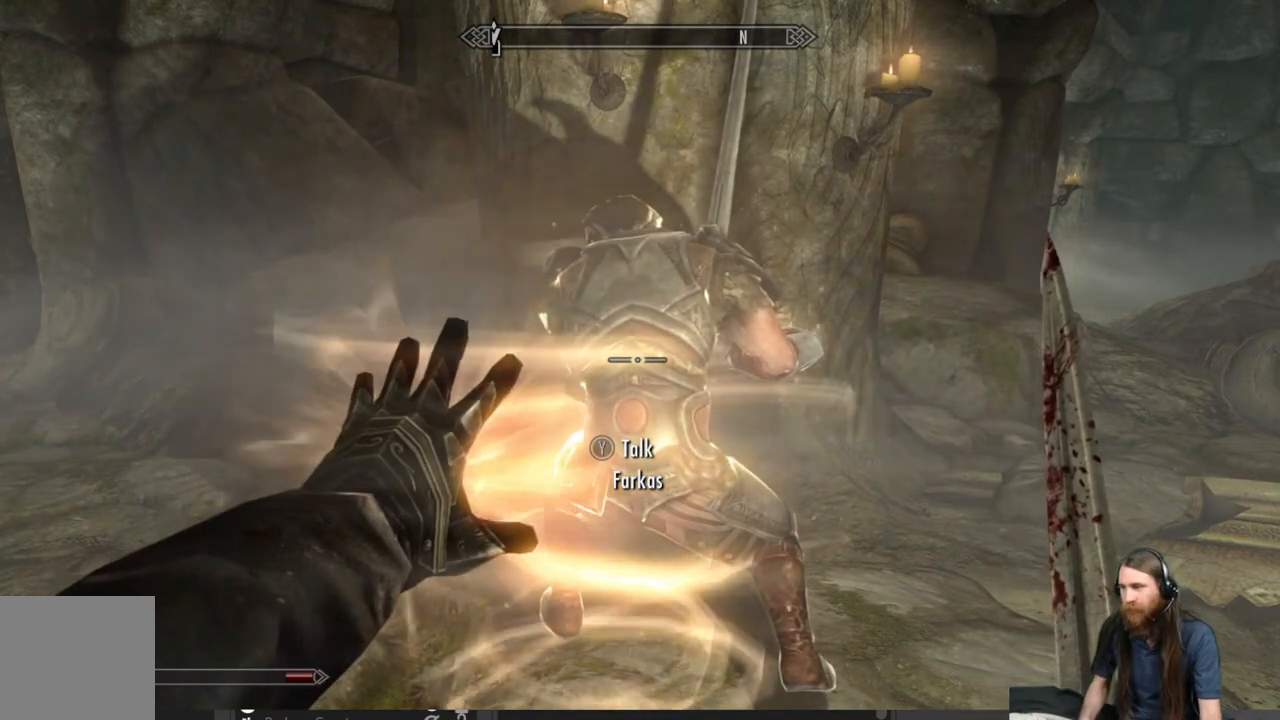
Gameplay with a controller (Xbox layout); each line is a JSON object with the inputs held at the frame after it. "events" lists button and stick changes between this image and that frame as [ms after this image, input, new state], when the widget could be followed in between.
{"buttons": ["L2"], "left_stick": "center", "right_stick": "center", "events": []}
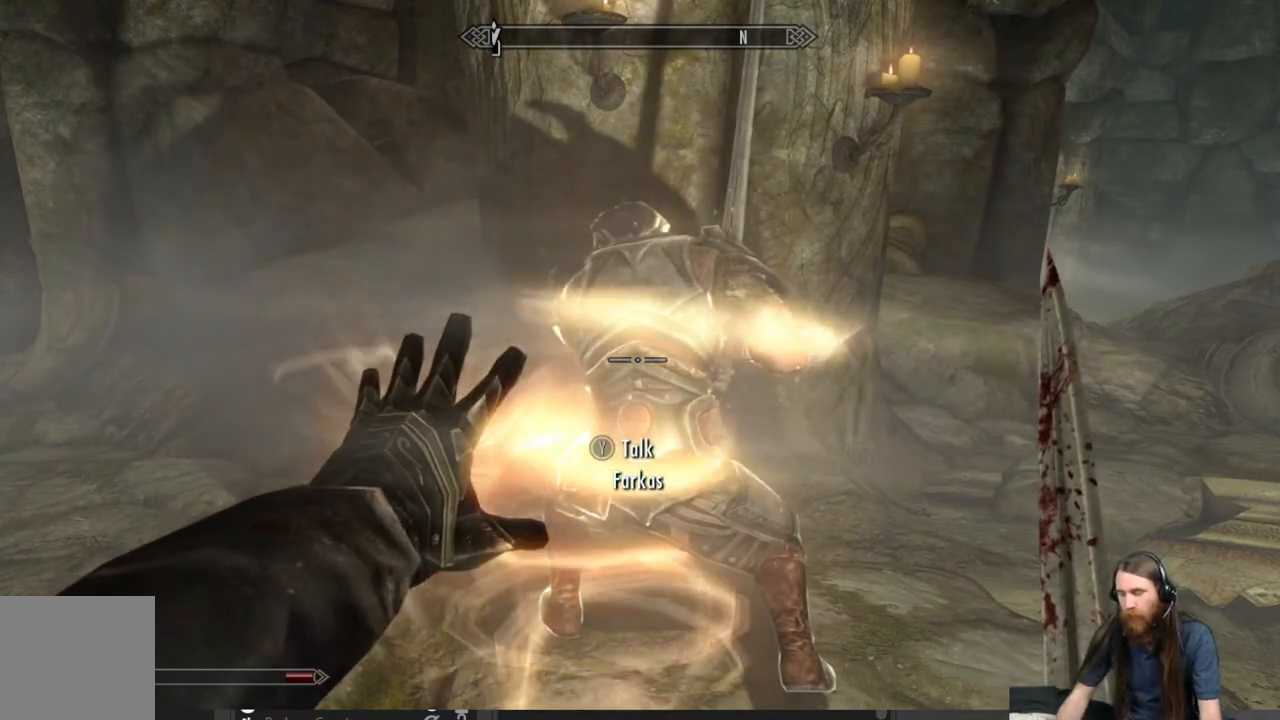
{"buttons": ["L2"], "left_stick": "center", "right_stick": "center", "events": []}
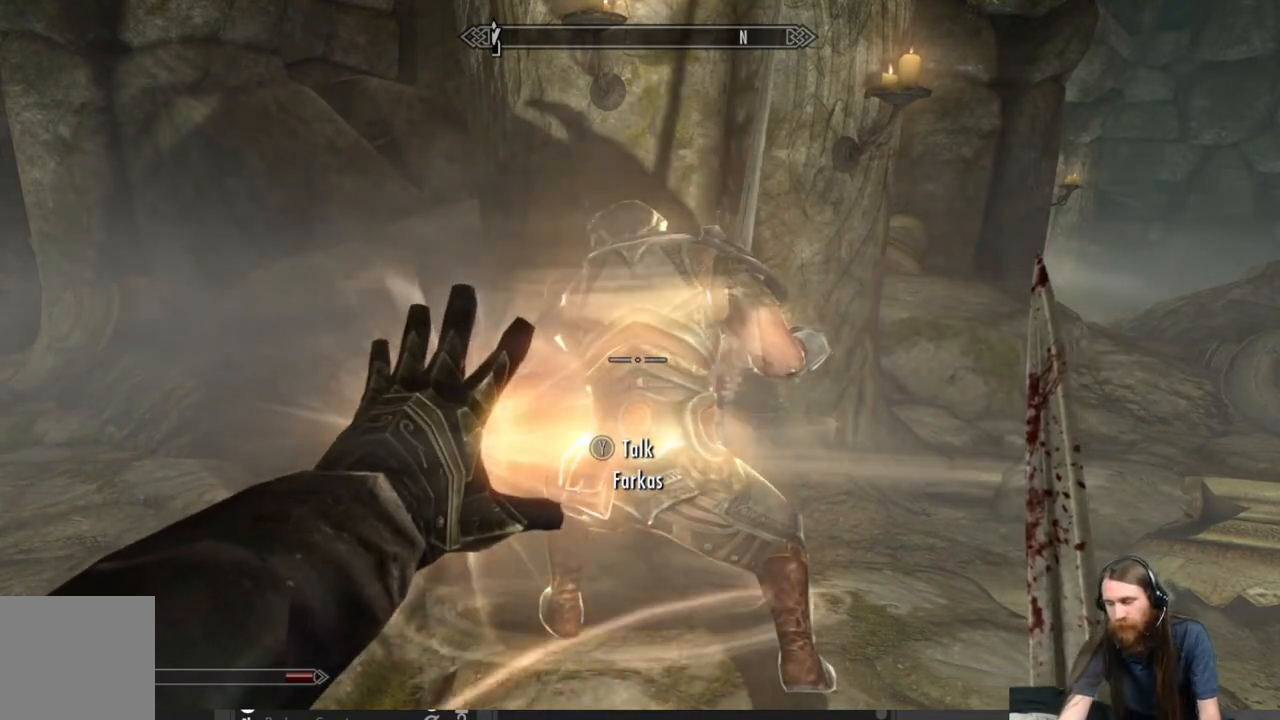
{"buttons": ["L2"], "left_stick": "center", "right_stick": "center", "events": []}
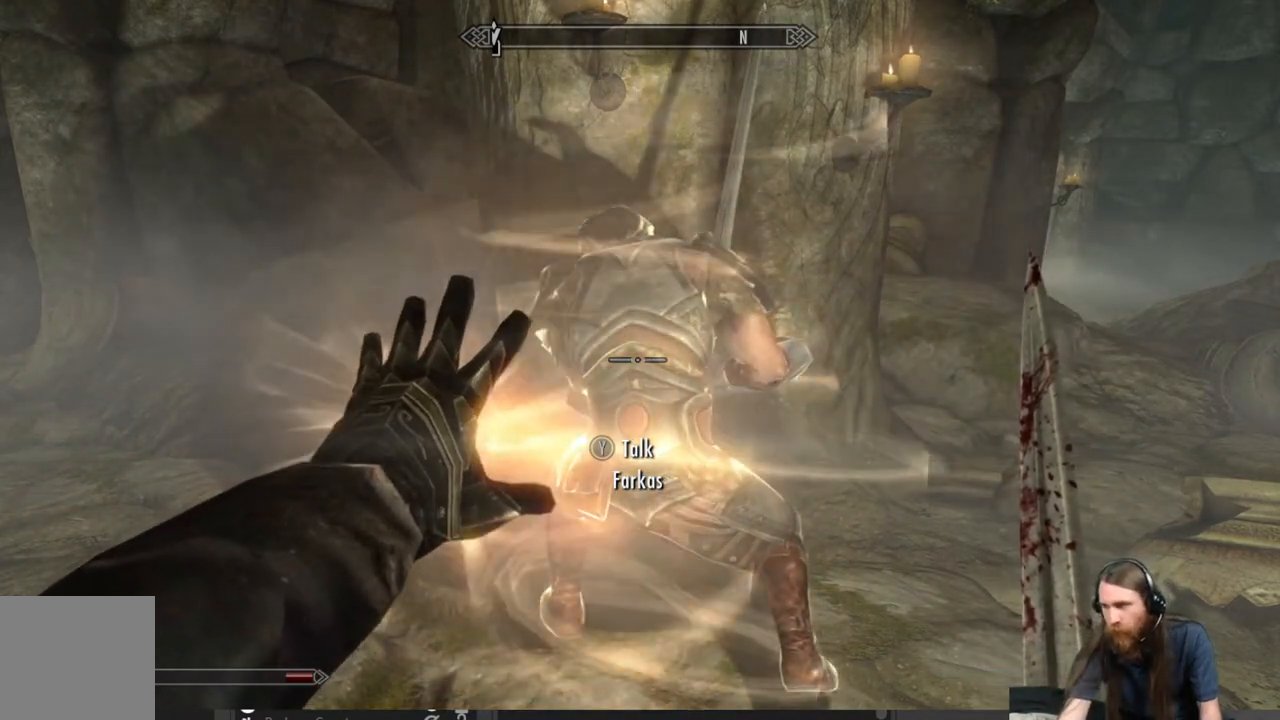
{"buttons": [], "left_stick": "center", "right_stick": "center", "events": [[150, "L2", "up"]]}
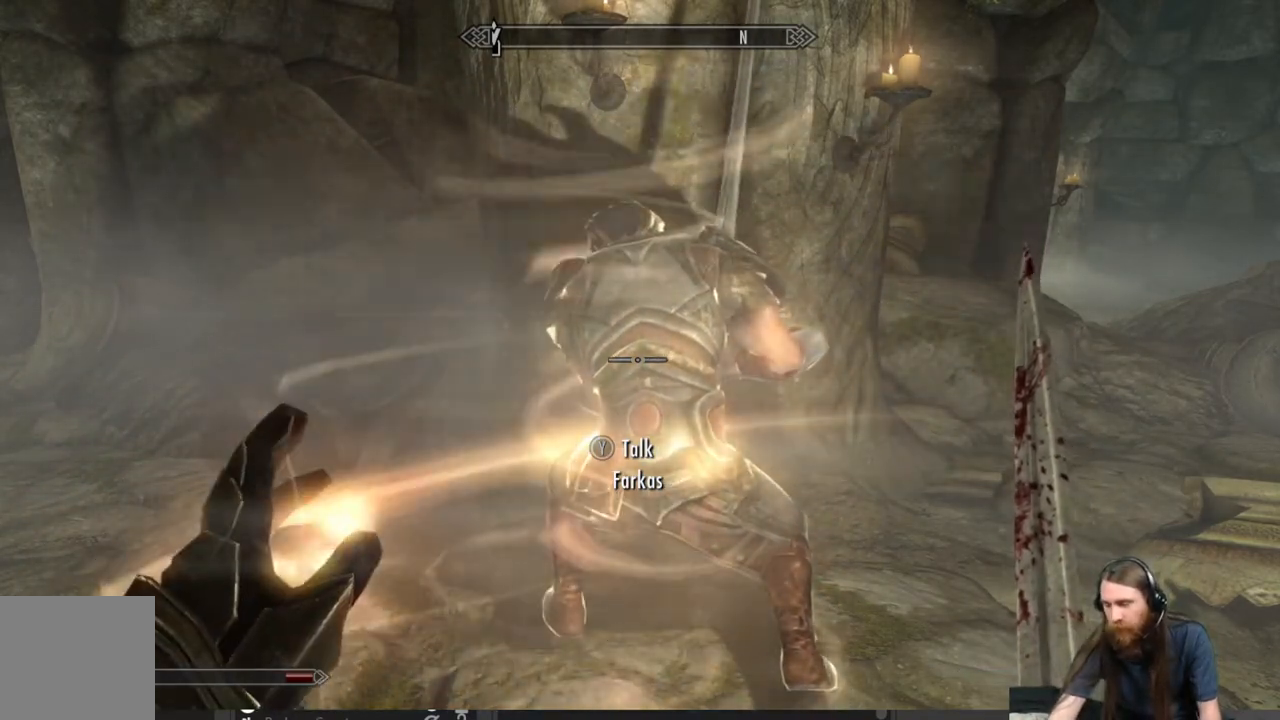
{"buttons": [], "left_stick": "center", "right_stick": "center", "events": []}
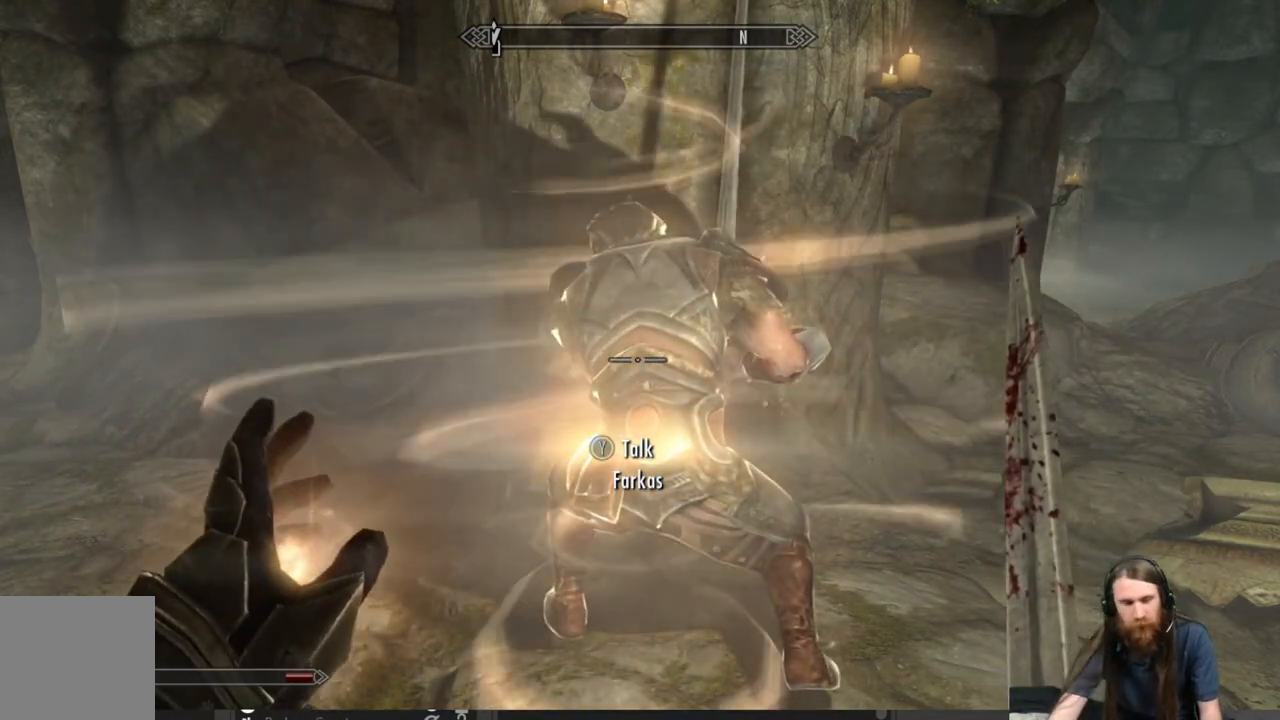
{"buttons": [], "left_stick": "center", "right_stick": "center", "events": []}
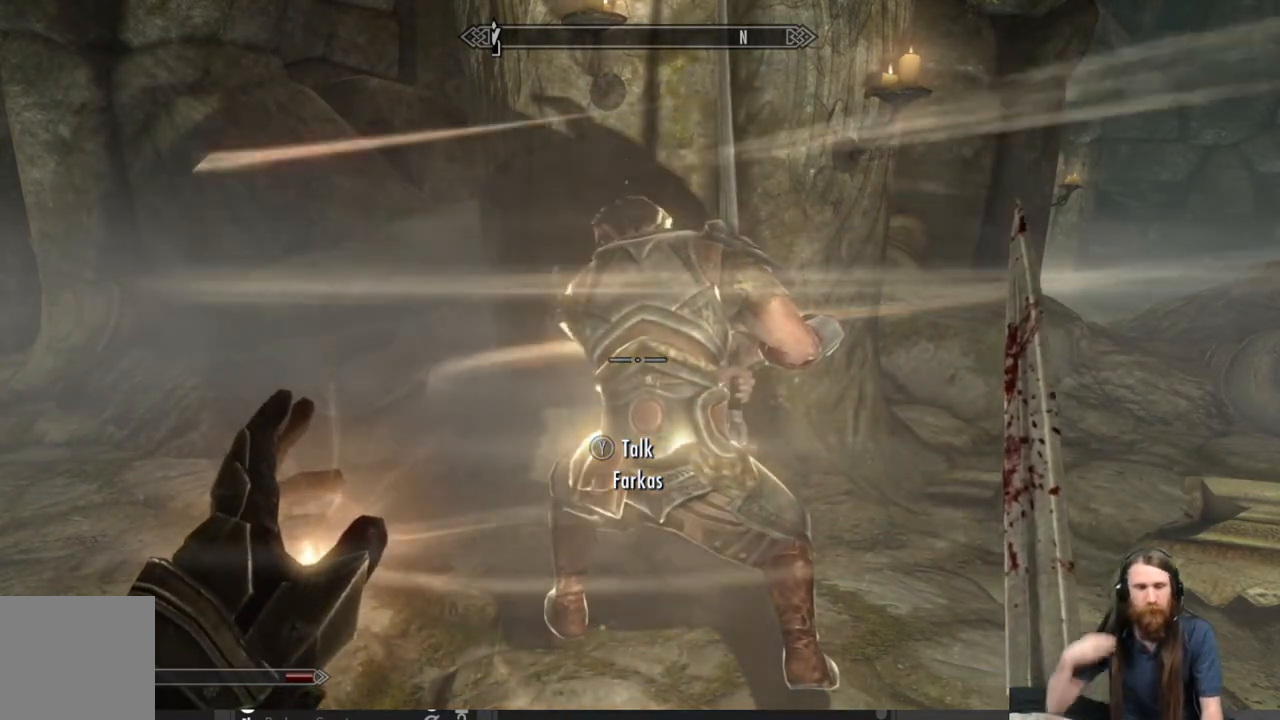
{"buttons": [], "left_stick": "center", "right_stick": "center", "events": []}
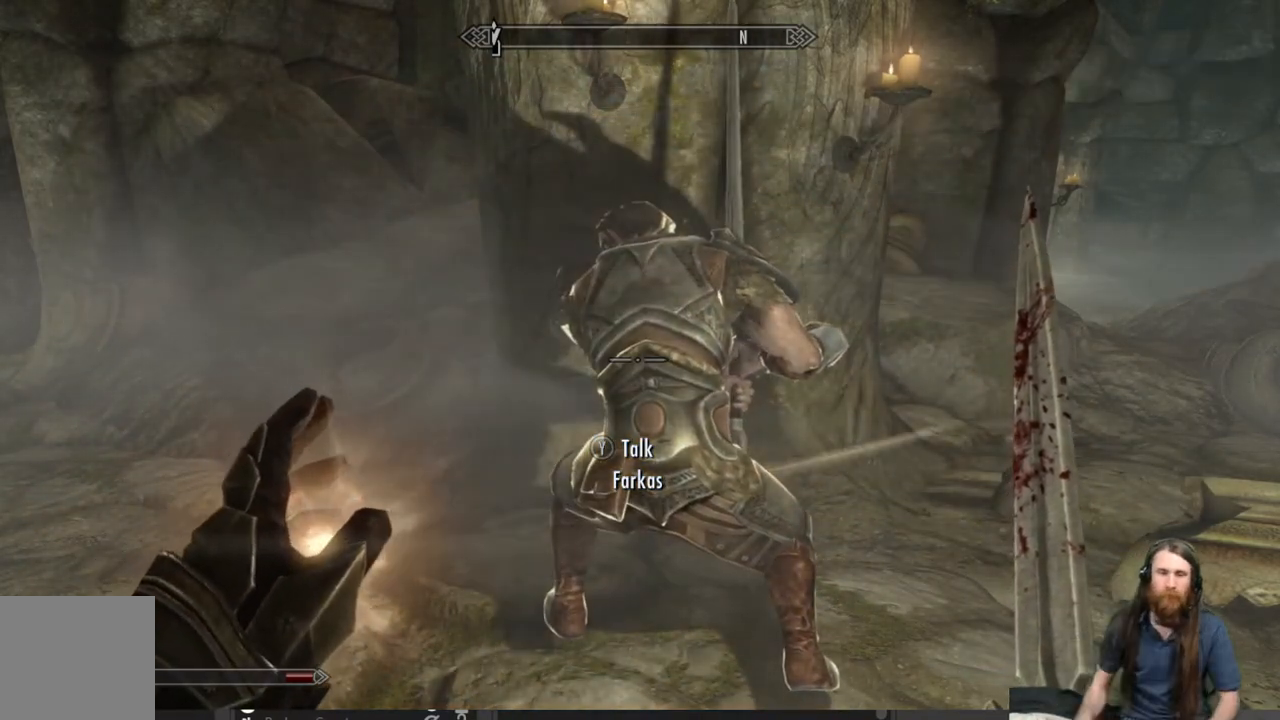
{"buttons": [], "left_stick": "center", "right_stick": "center", "events": []}
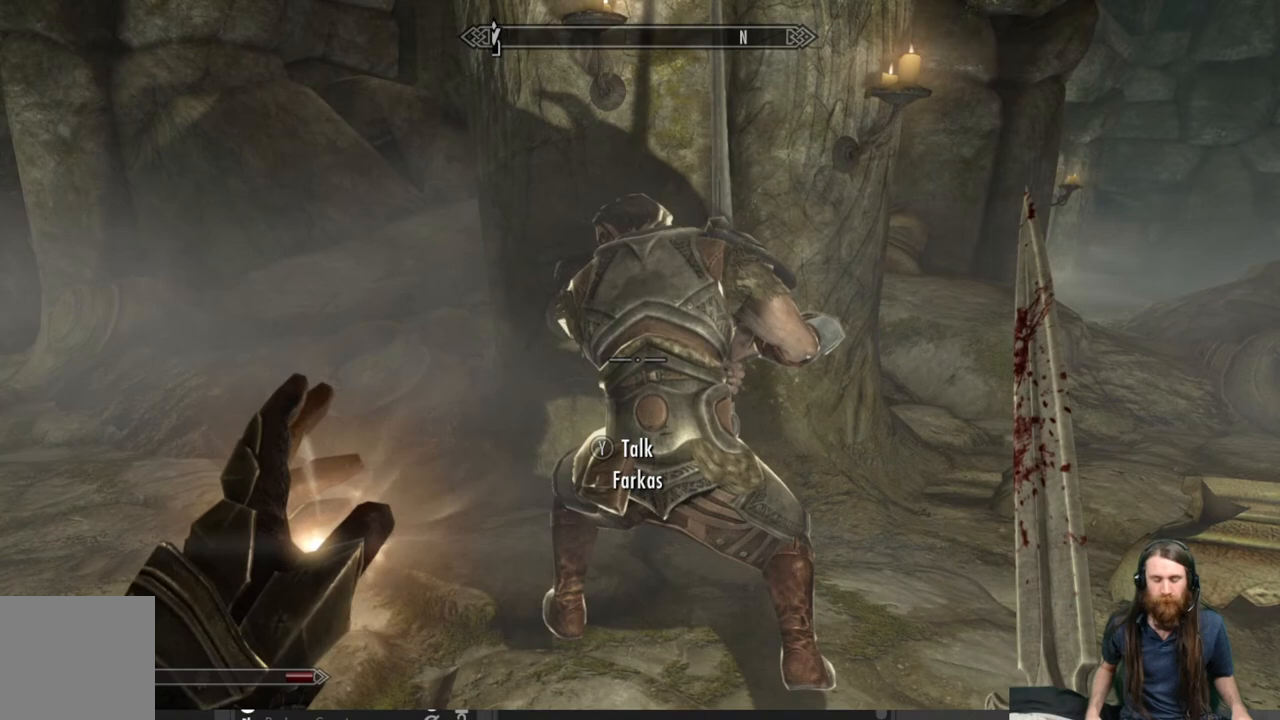
{"buttons": [], "left_stick": "center", "right_stick": "center", "events": []}
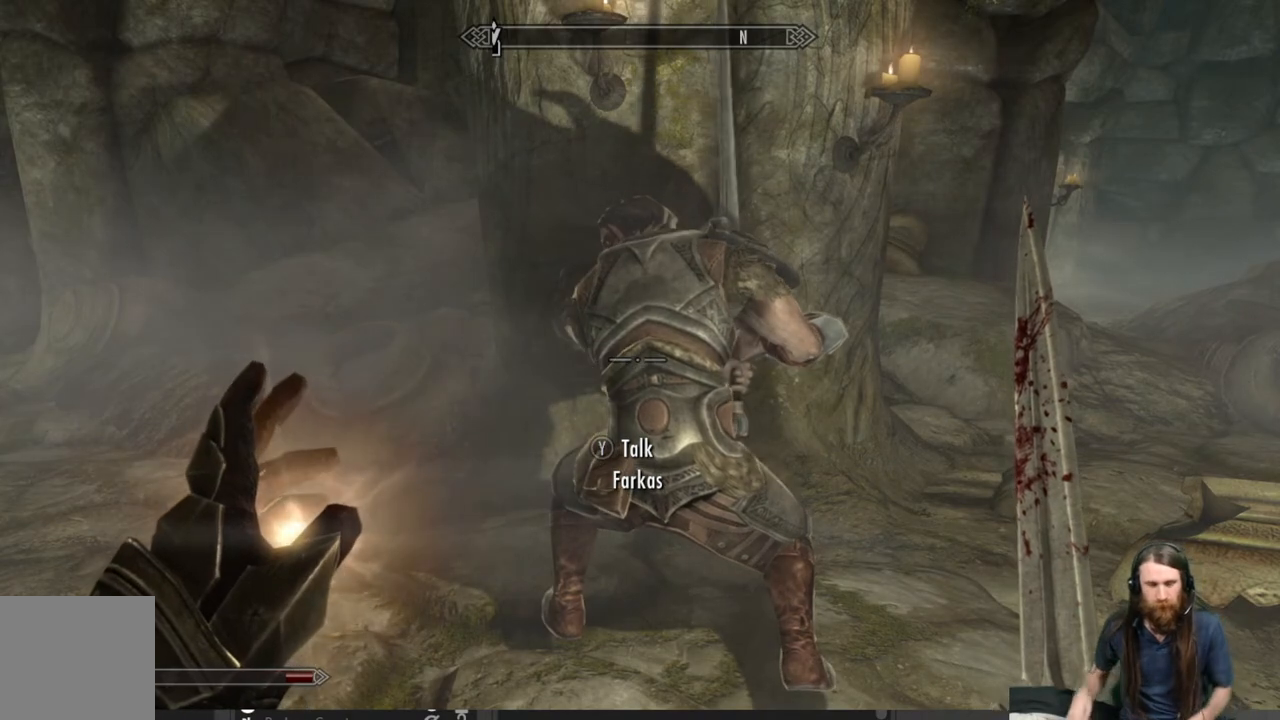
{"buttons": [], "left_stick": "center", "right_stick": "center", "events": []}
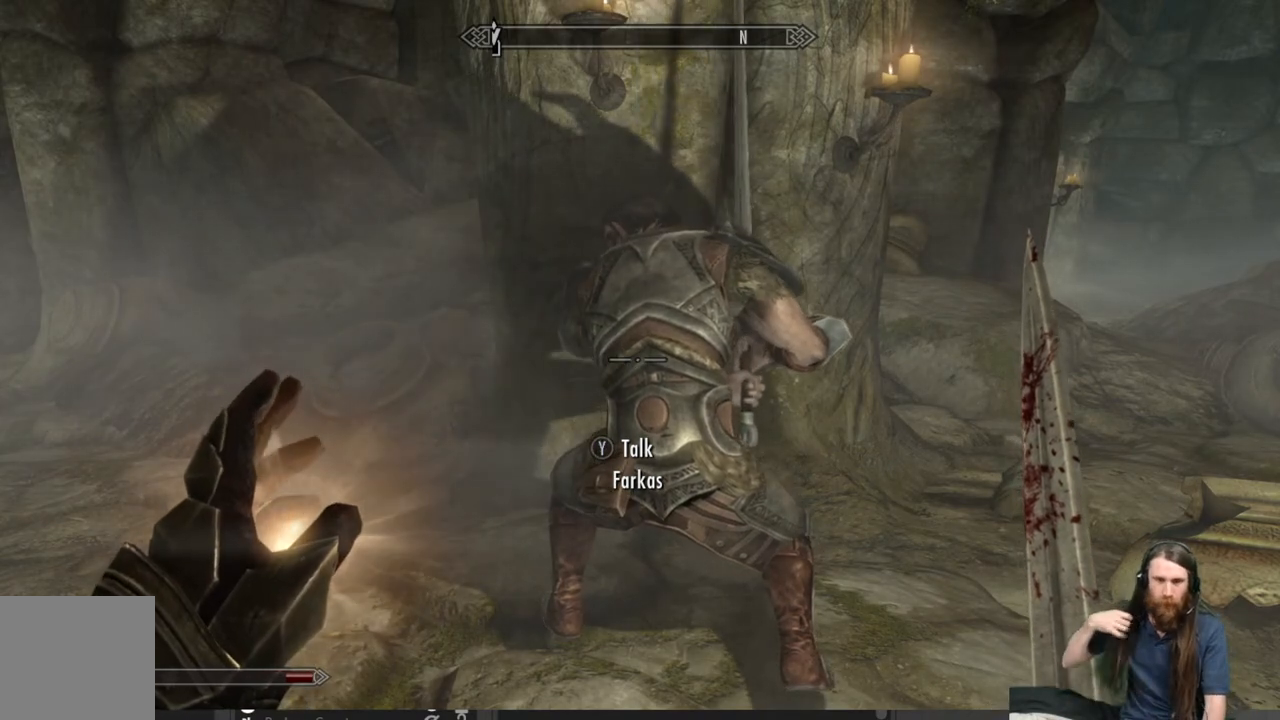
{"buttons": [], "left_stick": "center", "right_stick": "center", "events": []}
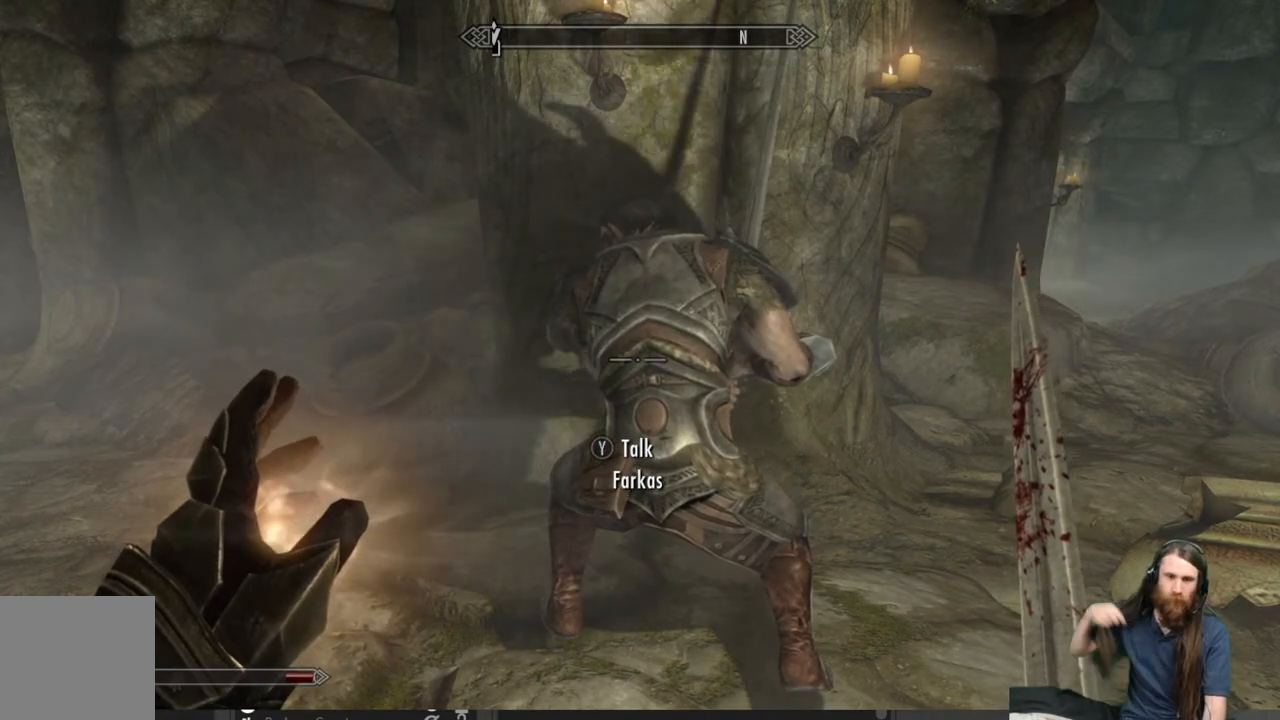
{"buttons": [], "left_stick": "center", "right_stick": "center", "events": []}
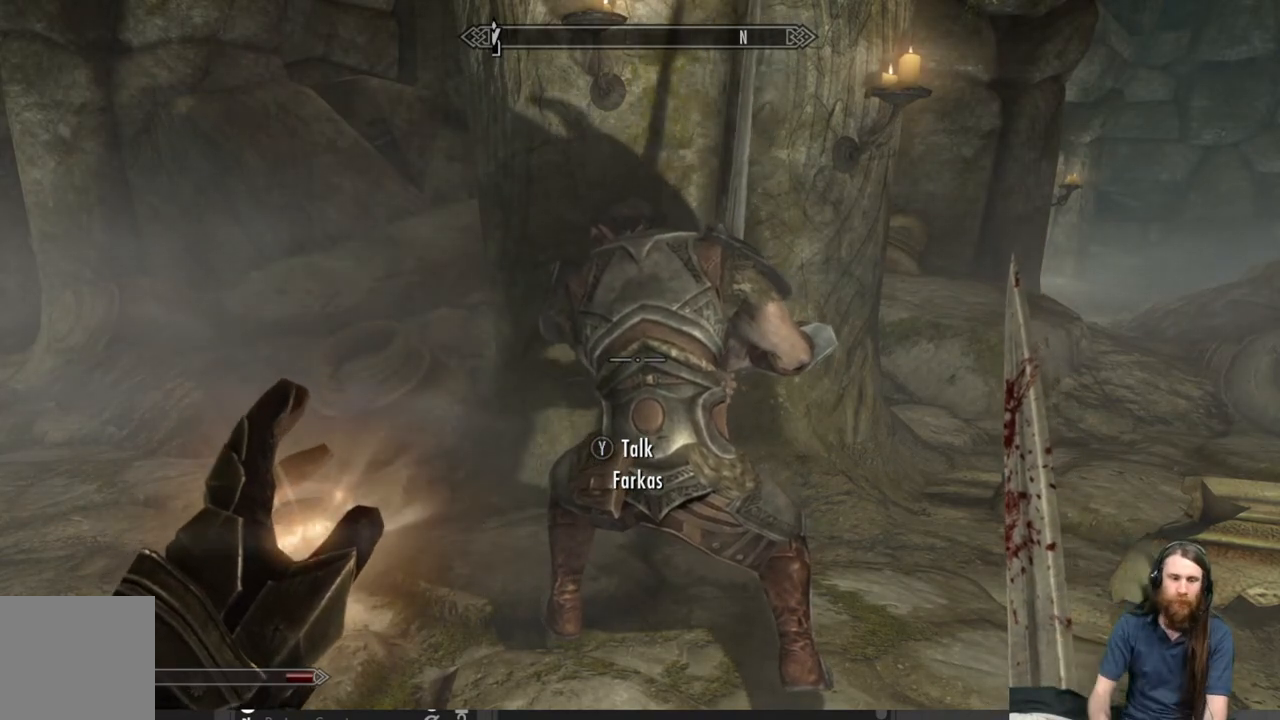
{"buttons": [], "left_stick": "center", "right_stick": "center", "events": []}
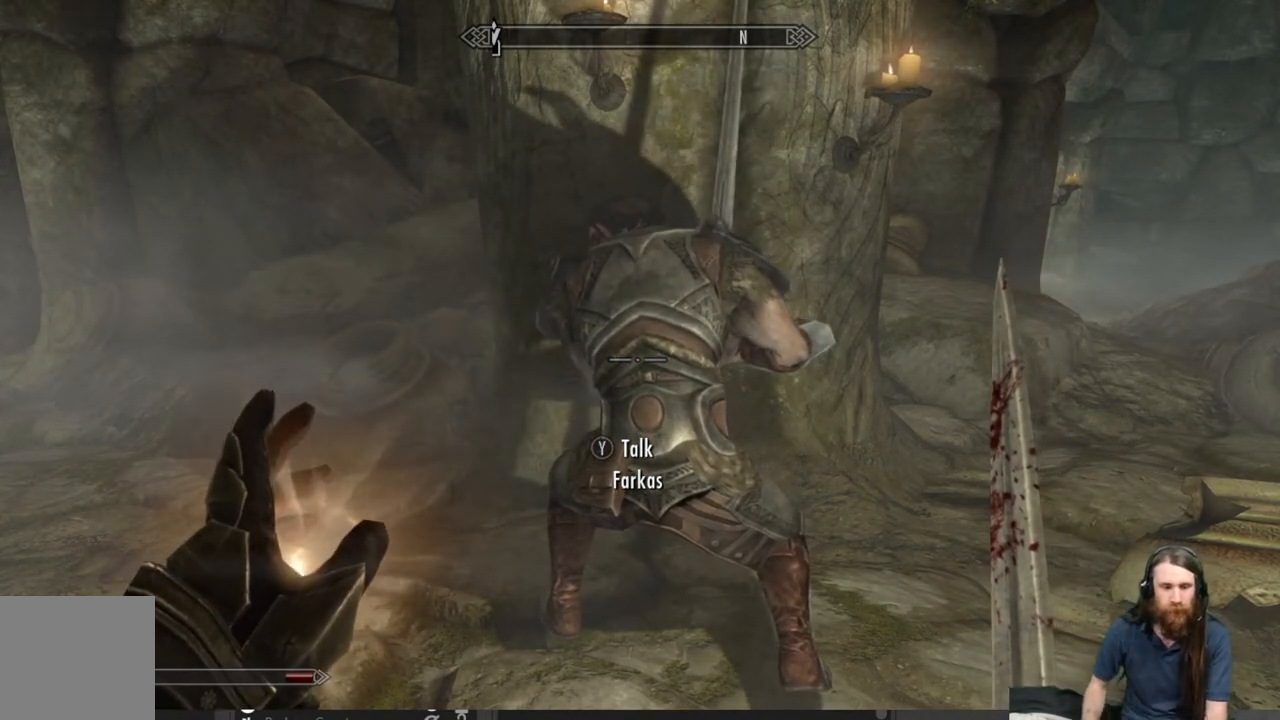
{"buttons": ["L2"], "left_stick": "center", "right_stick": "center", "events": [[233, "L2", "down"]]}
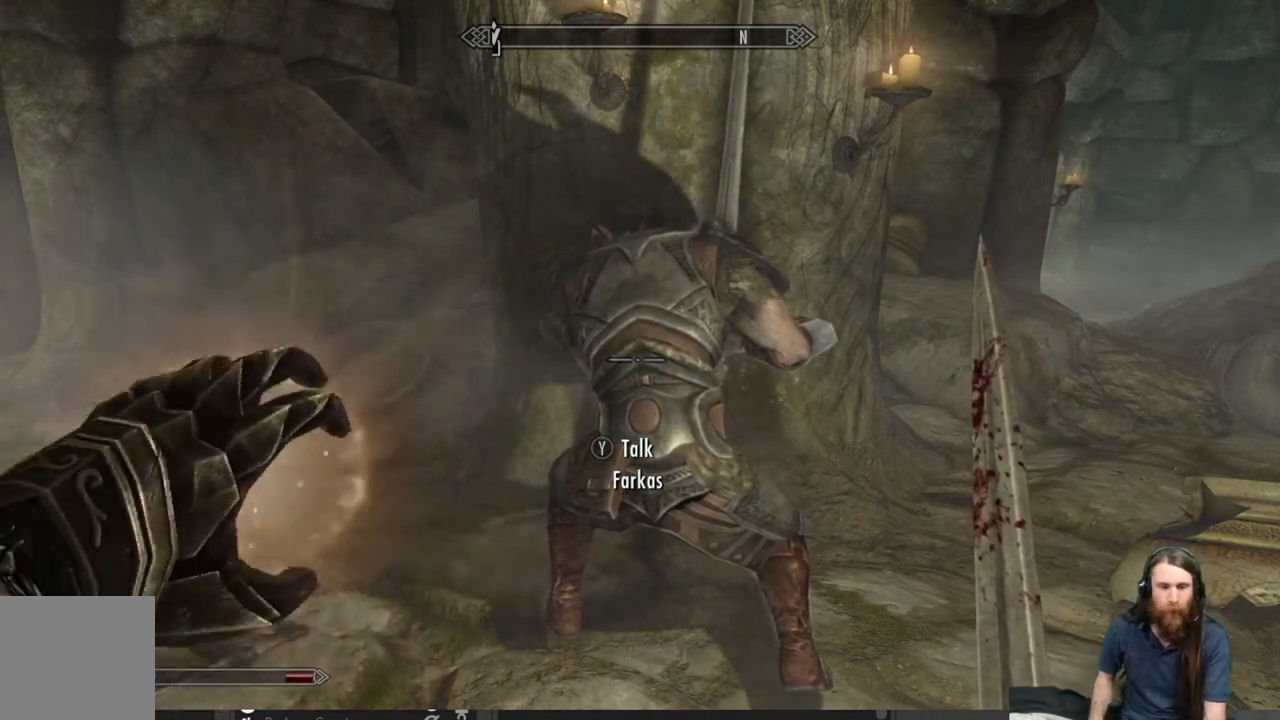
{"buttons": ["L2"], "left_stick": "center", "right_stick": "center", "events": []}
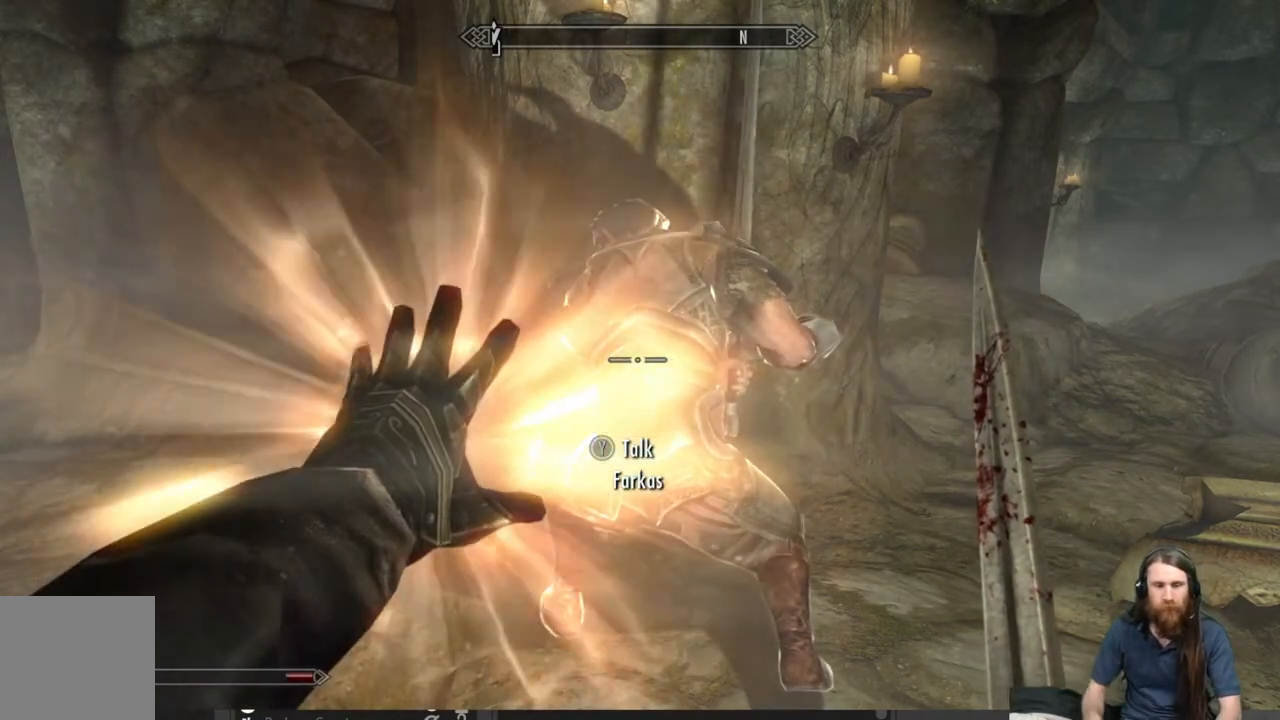
{"buttons": ["L2"], "left_stick": "center", "right_stick": "center", "events": []}
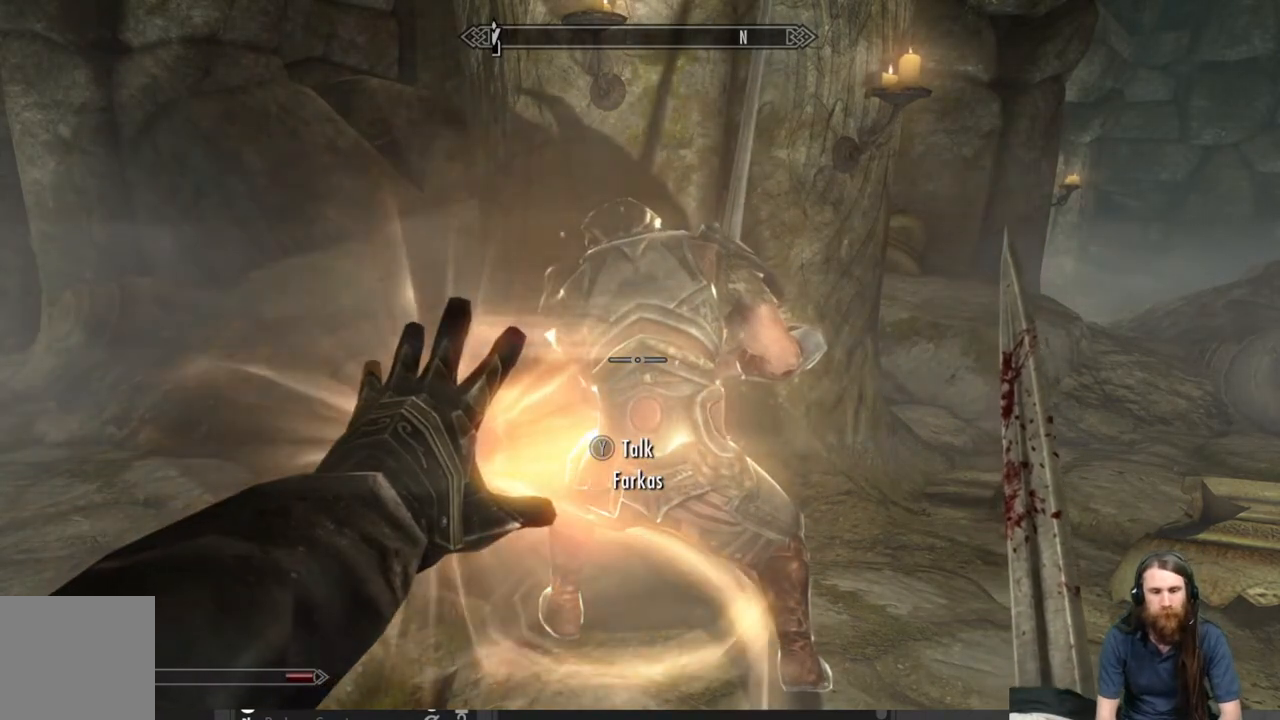
{"buttons": [], "left_stick": "center", "right_stick": "center", "events": [[500, "L2", "up"]]}
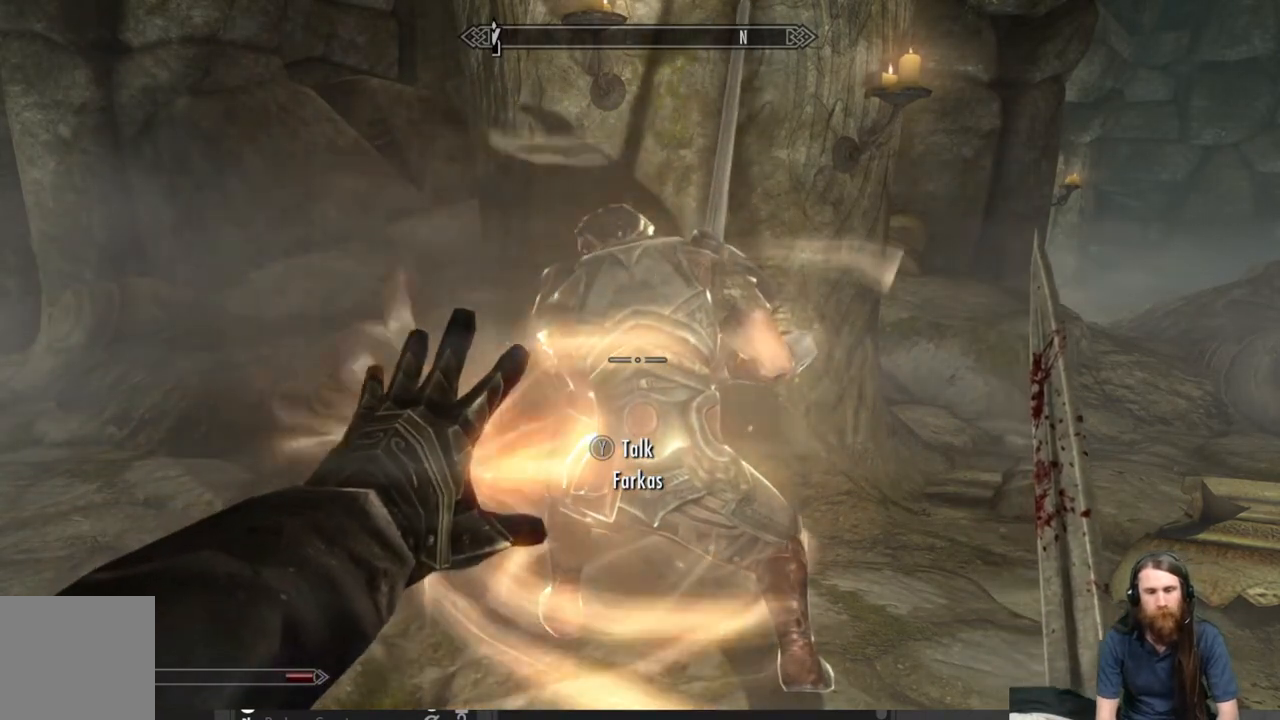
{"buttons": [], "left_stick": "center", "right_stick": "left", "events": [[167, "right_stick", "left"], [433, "right_stick", "center"], [500, "right_stick", "left"]]}
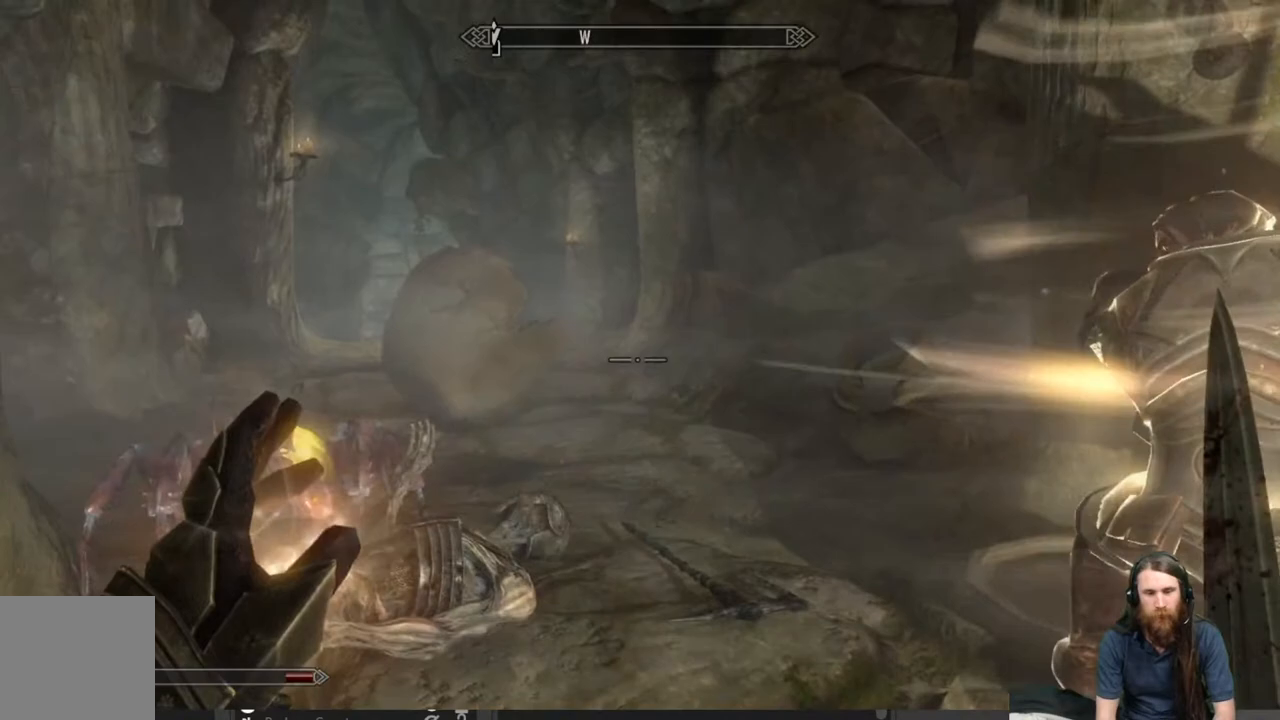
{"buttons": [], "left_stick": "center", "right_stick": "center", "events": [[117, "right_stick", "center"]]}
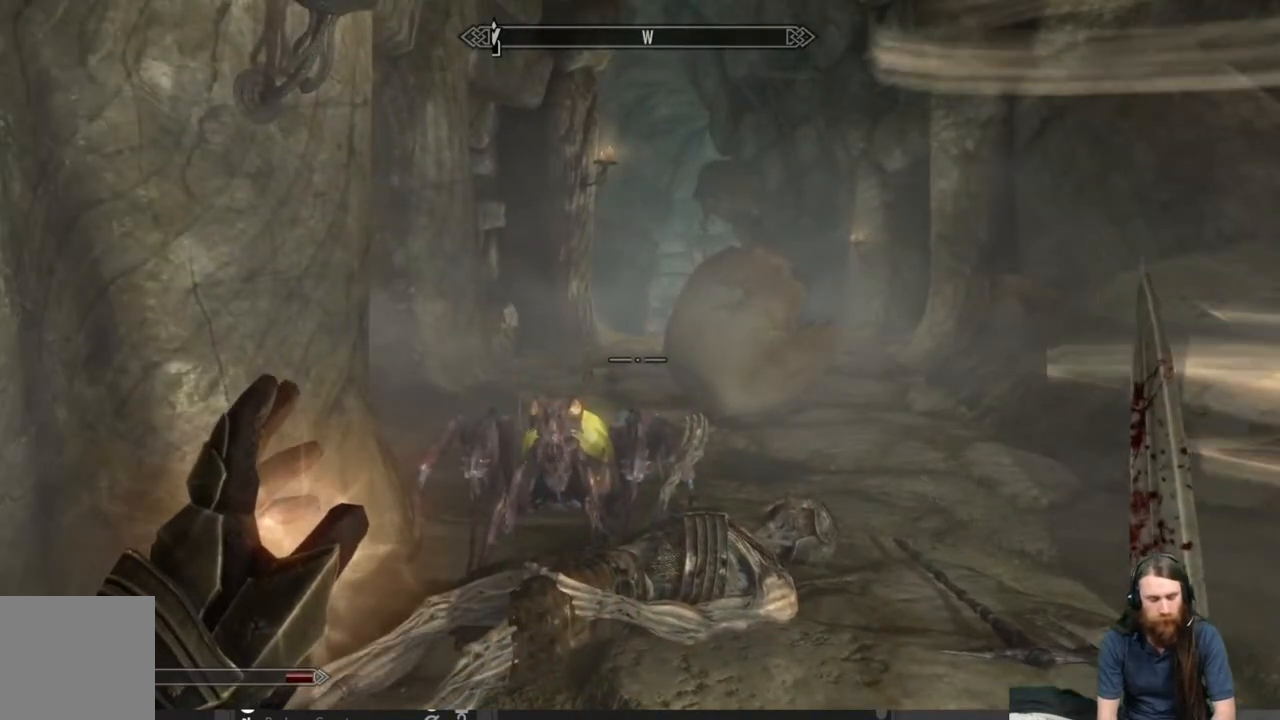
{"buttons": [], "left_stick": "center", "right_stick": "center", "events": []}
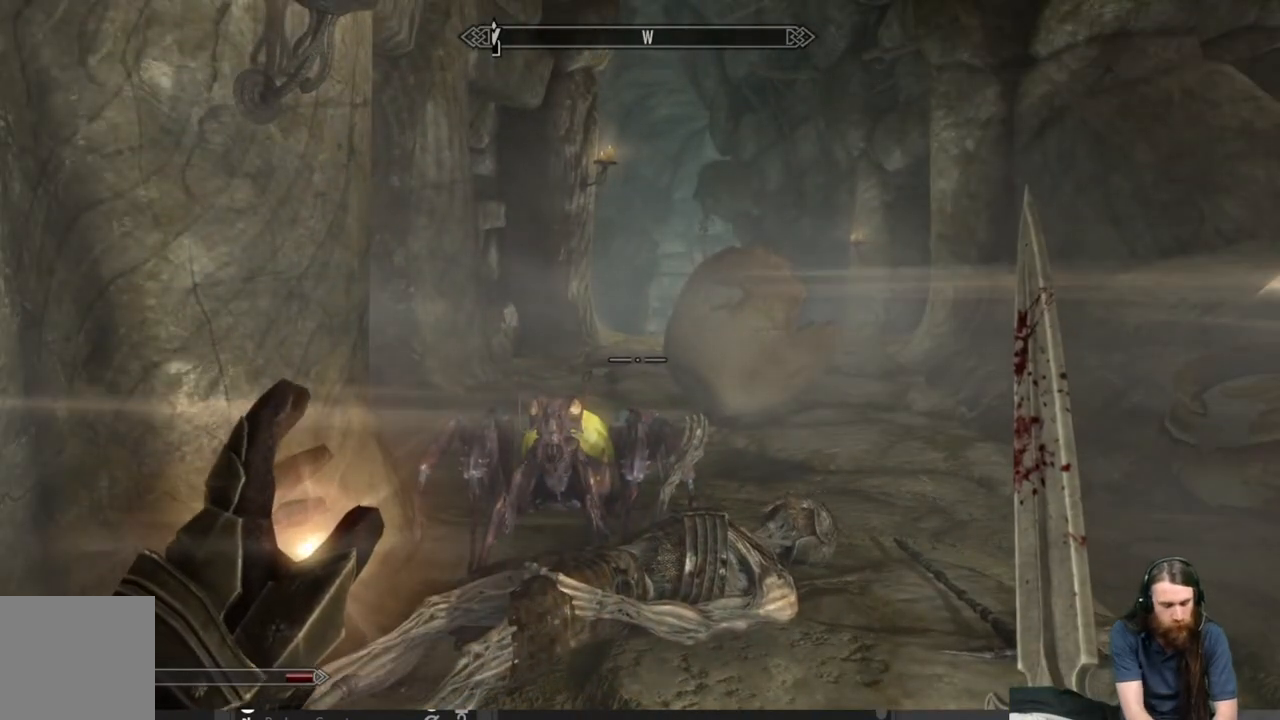
{"buttons": [], "left_stick": "center", "right_stick": "center", "events": []}
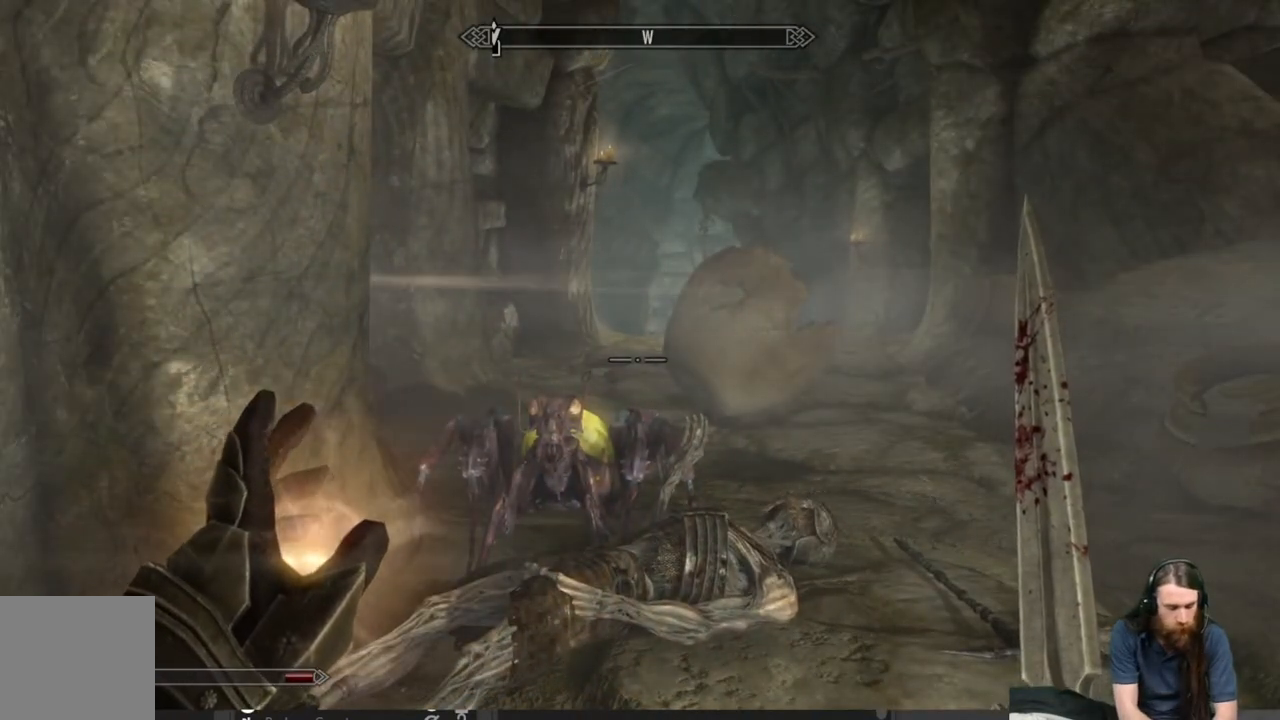
{"buttons": [], "left_stick": "center", "right_stick": "center", "events": []}
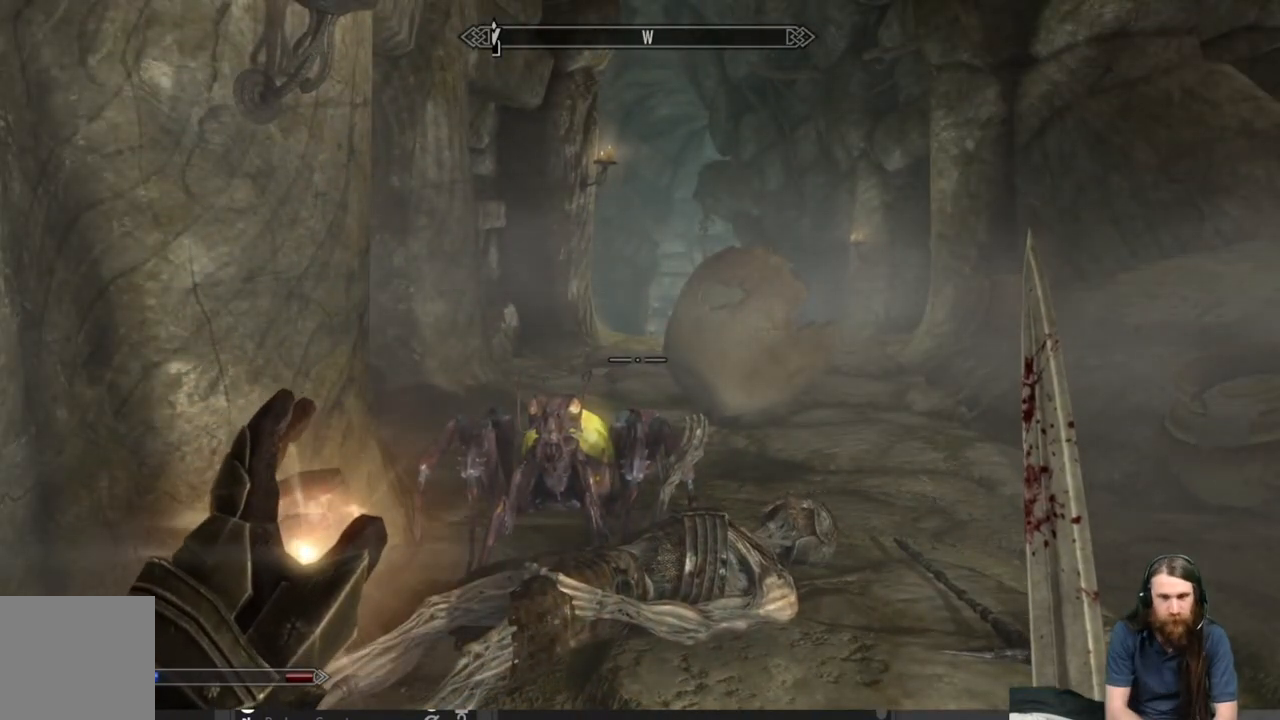
{"buttons": [], "left_stick": "center", "right_stick": "center", "events": []}
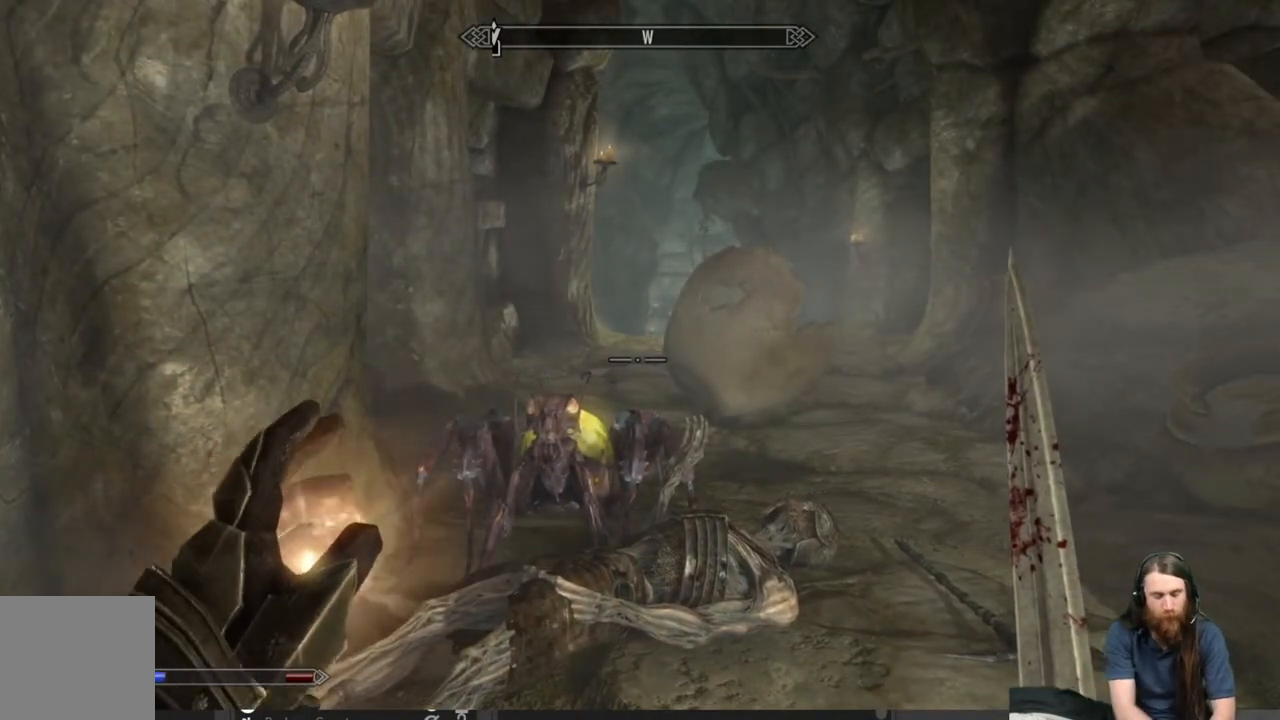
{"buttons": [], "left_stick": "center", "right_stick": "center", "events": []}
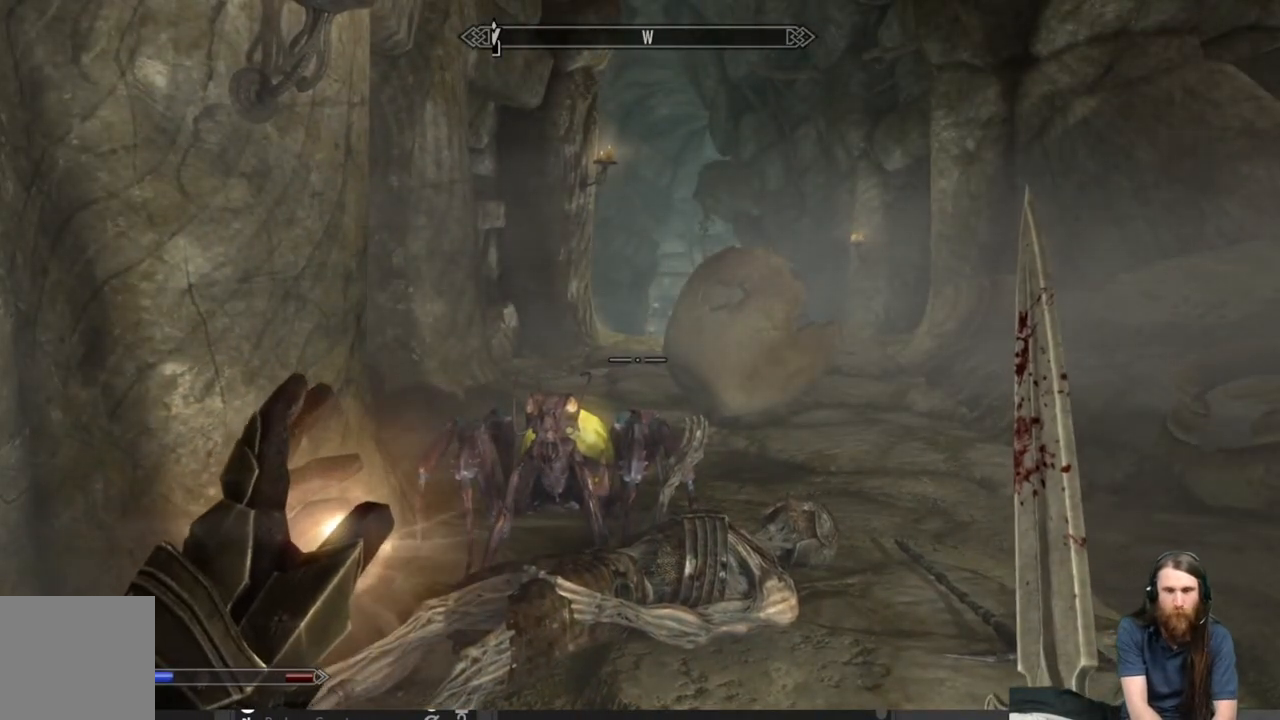
{"buttons": [], "left_stick": "up-right", "right_stick": "center", "events": [[150, "left_stick", "up-right"]]}
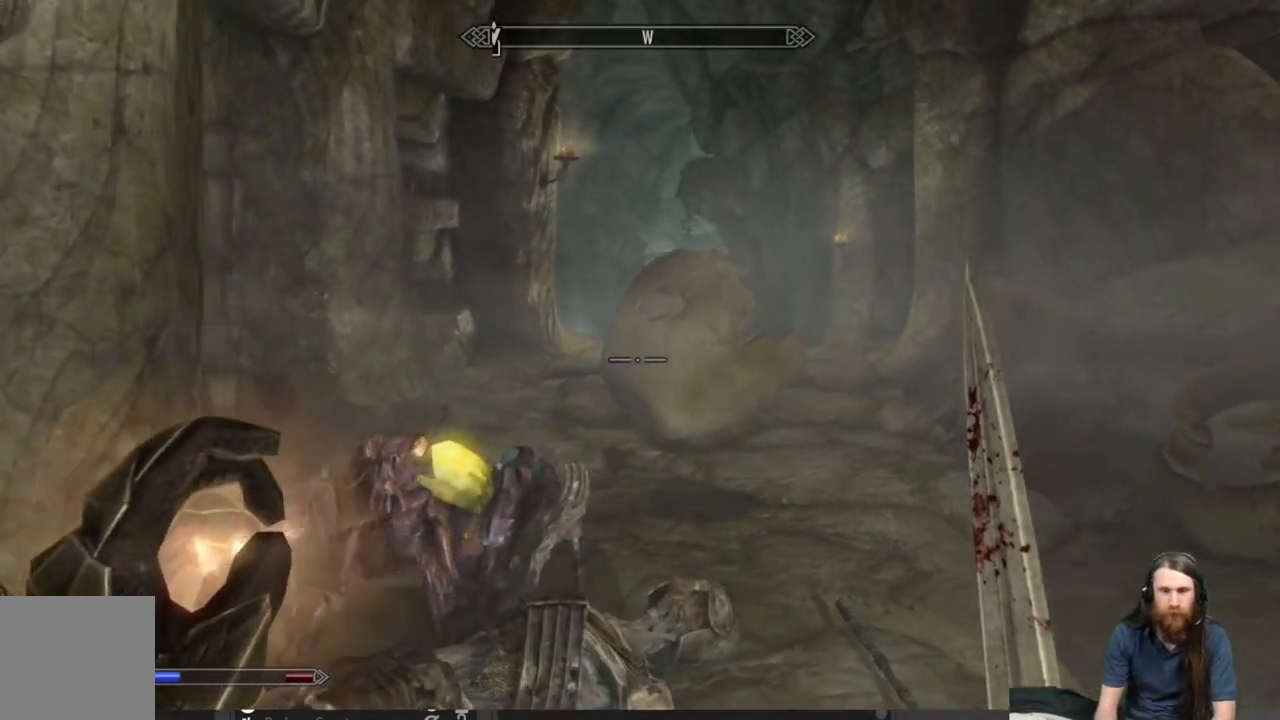
{"buttons": [], "left_stick": "up-right", "right_stick": "left", "events": [[367, "right_stick", "left"]]}
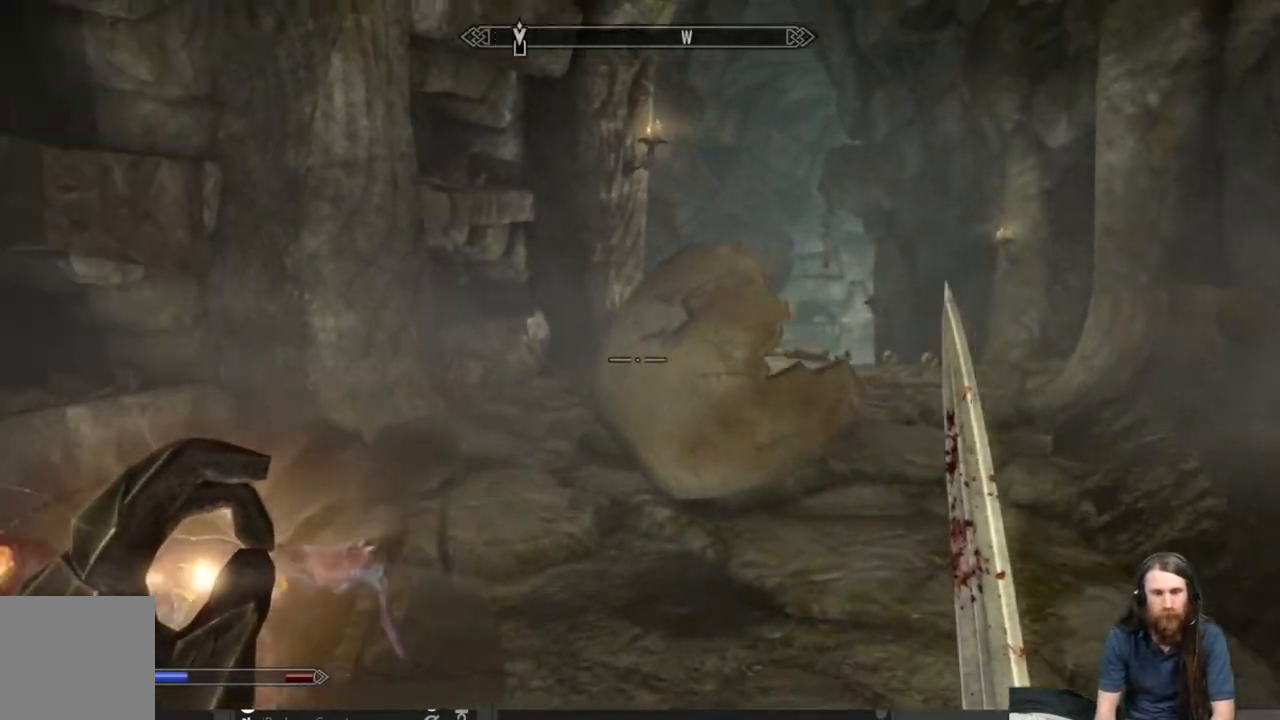
{"buttons": [], "left_stick": "center", "right_stick": "center", "events": [[83, "left_stick", "right"], [183, "right_stick", "center"], [250, "left_stick", "center"]]}
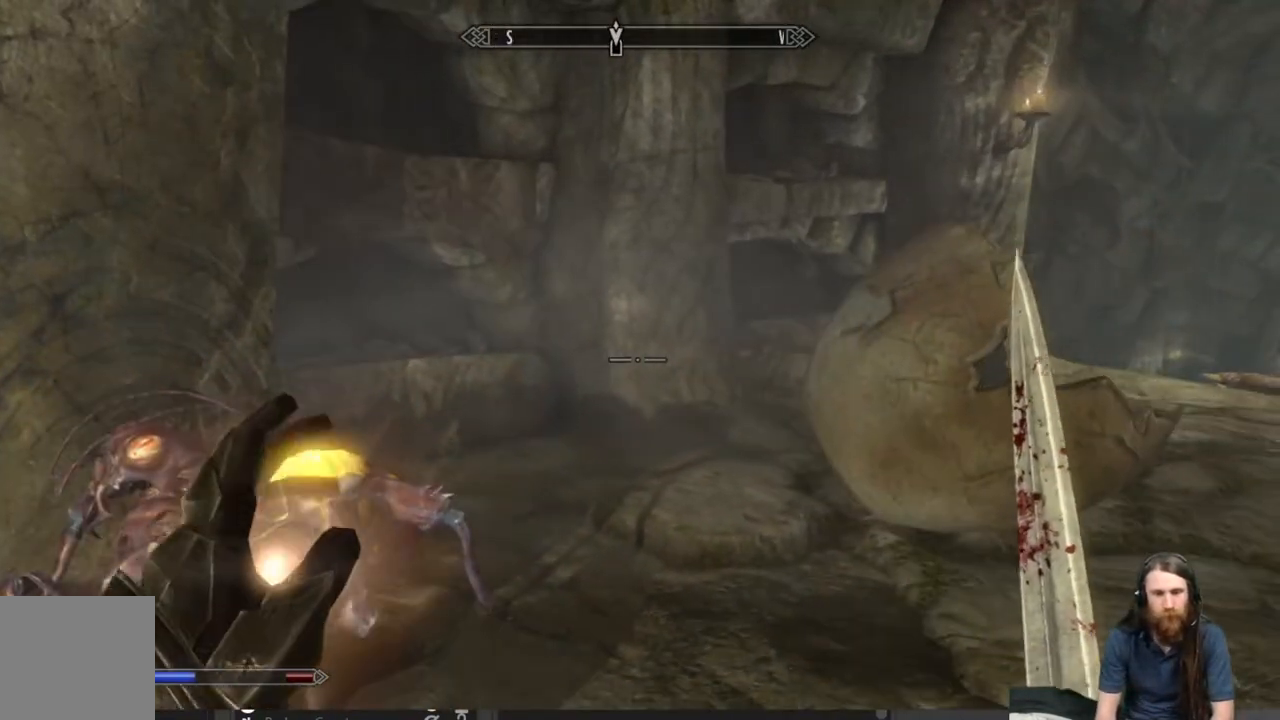
{"buttons": [], "left_stick": "up-right", "right_stick": "center", "events": [[67, "left_stick", "up-right"], [183, "right_stick", "right"], [367, "right_stick", "center"]]}
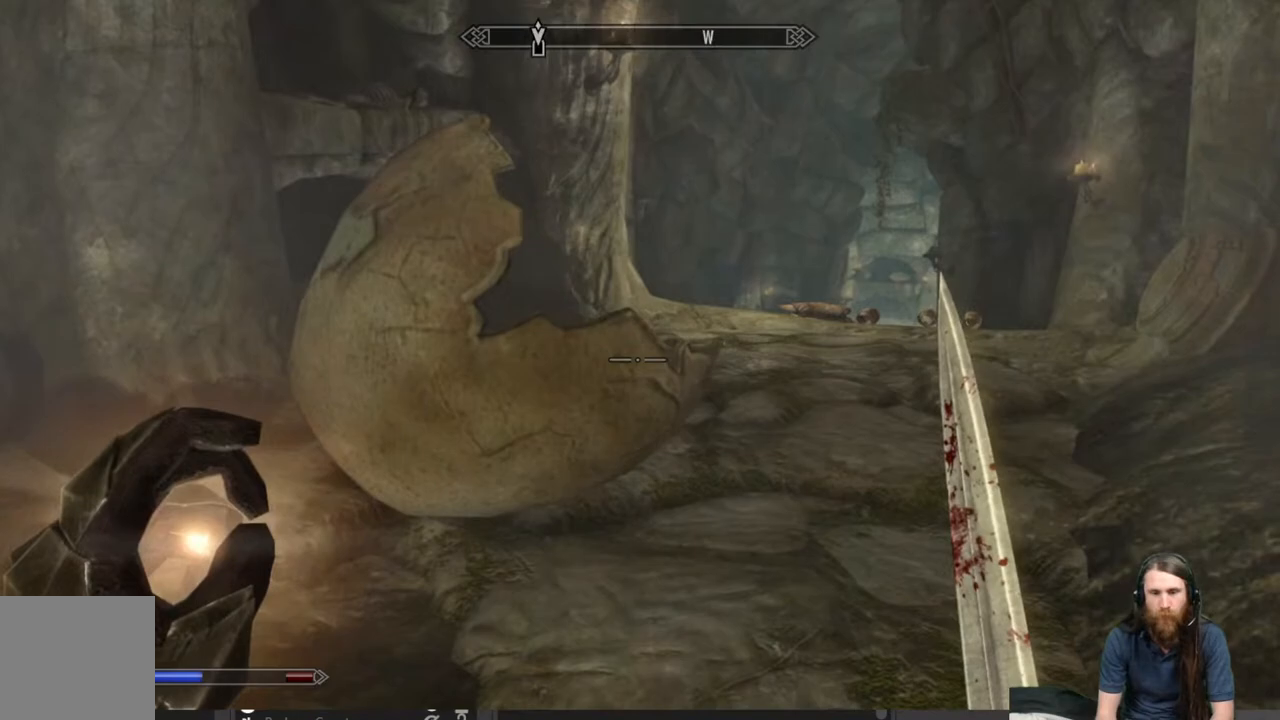
{"buttons": [], "left_stick": "center", "right_stick": "center", "events": [[17, "left_stick", "center"], [150, "DPAD_UP", "down"], [300, "DPAD_UP", "up"]]}
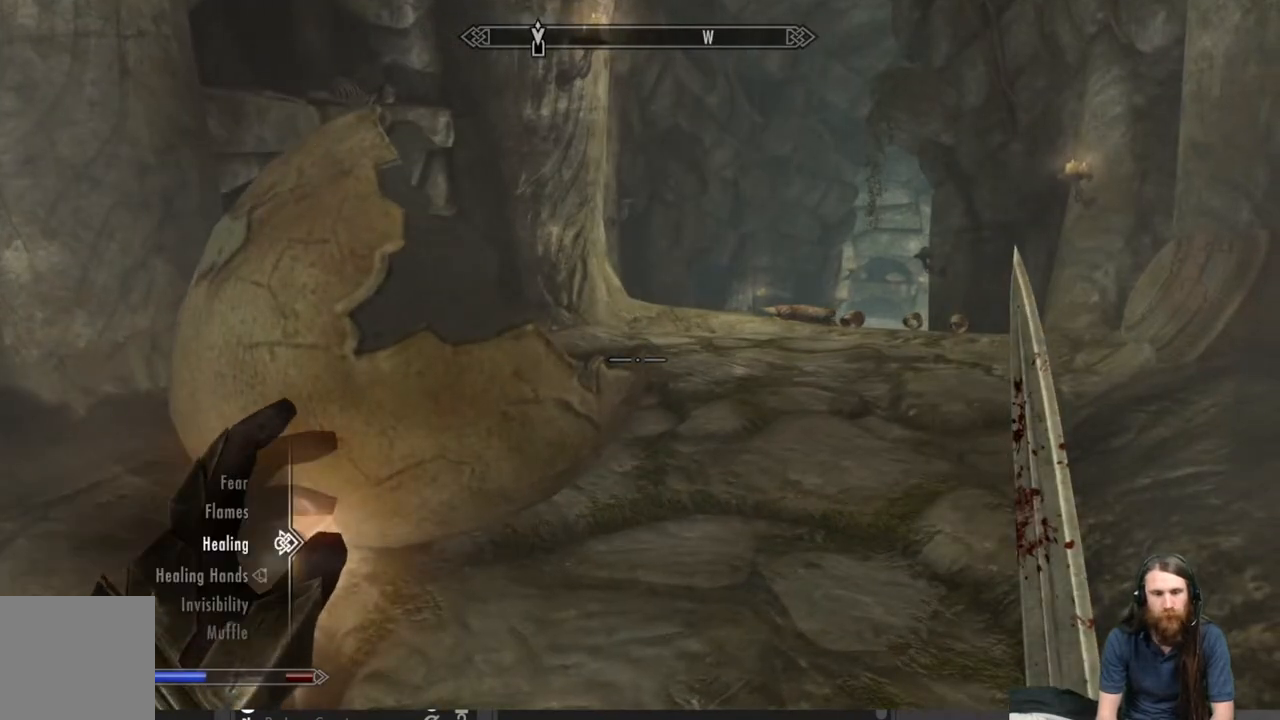
{"buttons": [], "left_stick": "center", "right_stick": "center", "events": []}